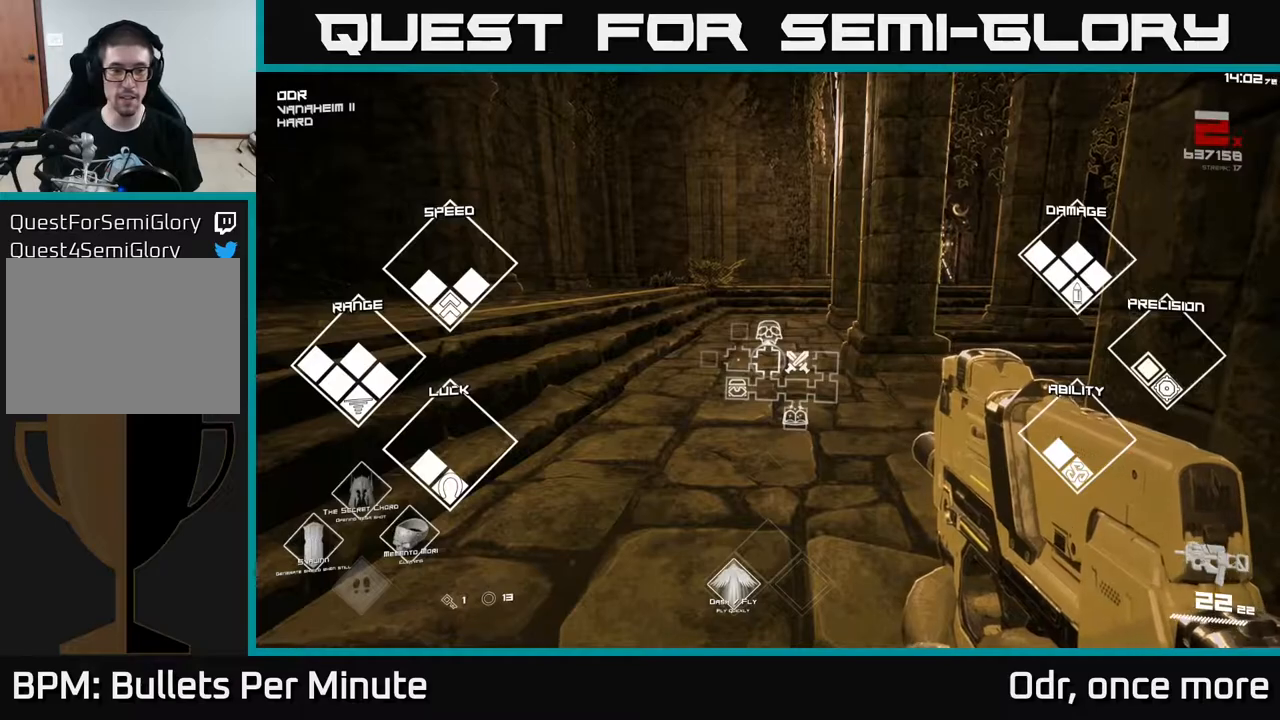
Gameplay with a controller (Xbox layout); each line is a JSON object with the inputs held at the frame after it. "events" lists button and stick changes between this image and that frame as [ms after this image, input, new state], when the widget could be followed in between.
{"buttons": ["SELECT"], "left_stick": "center", "right_stick": "center", "events": []}
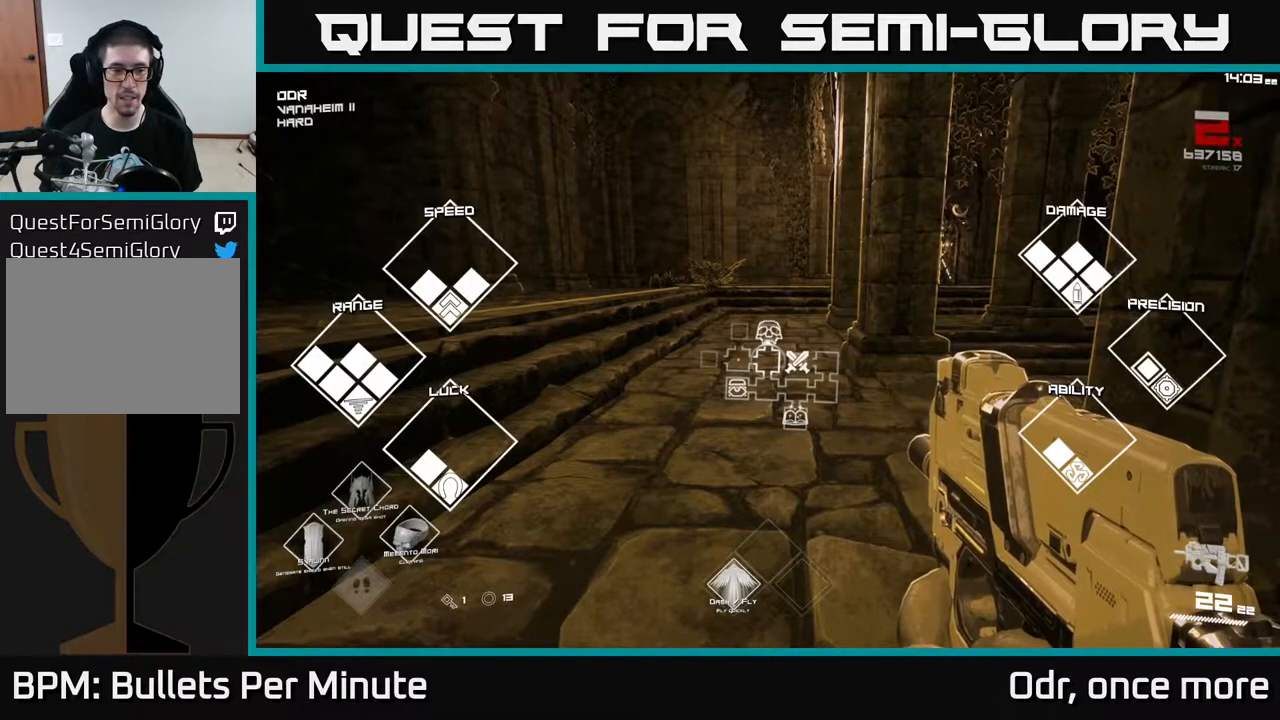
{"buttons": ["SELECT"], "left_stick": "center", "right_stick": "center", "events": []}
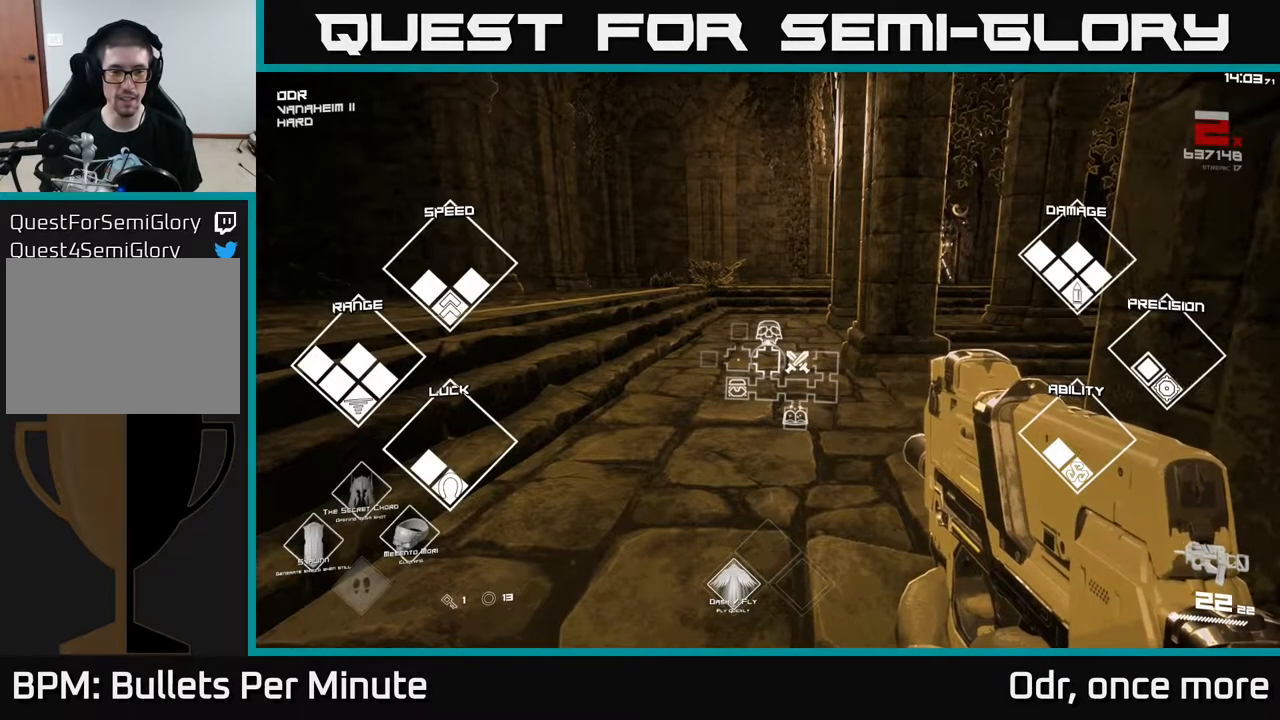
{"buttons": [], "left_stick": "center", "right_stick": "right", "events": [[383, "SELECT", "up"], [500, "right_stick", "right"]]}
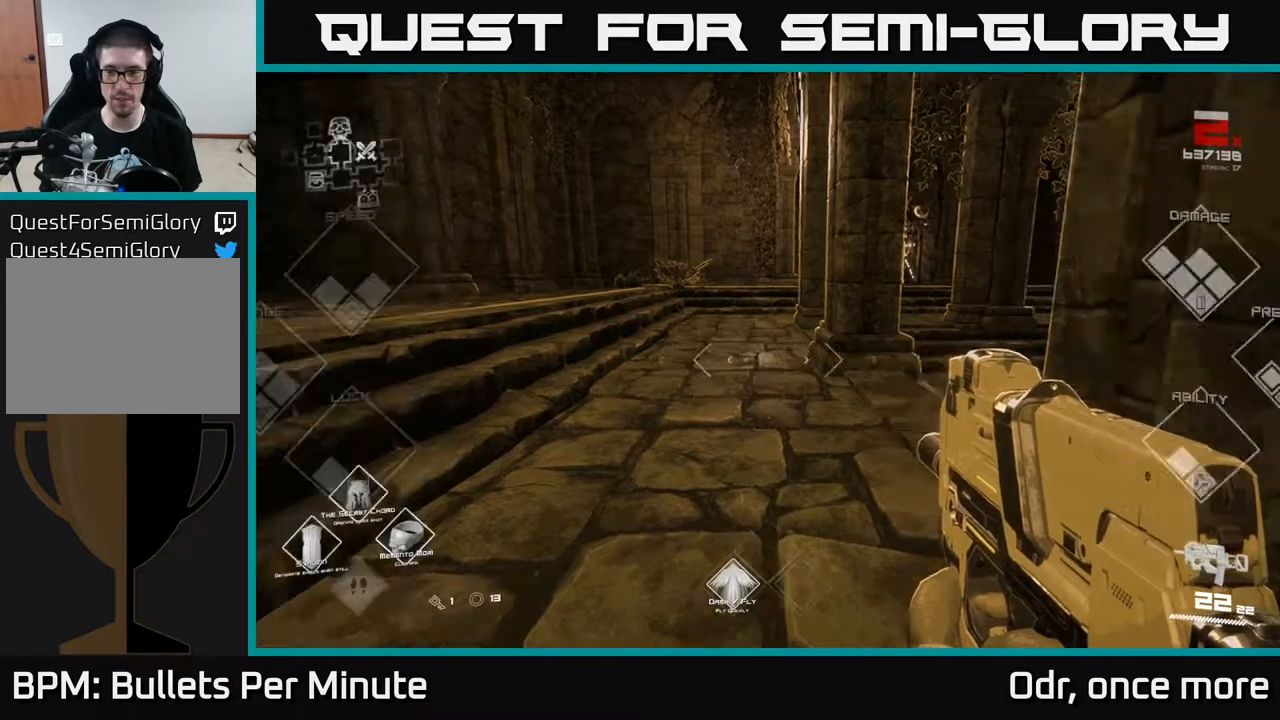
{"buttons": [], "left_stick": "up-right", "right_stick": "center", "events": [[33, "left_stick", "up"], [150, "right_stick", "center"], [200, "right_stick", "up-right"], [283, "right_stick", "center"], [483, "left_stick", "up-right"]]}
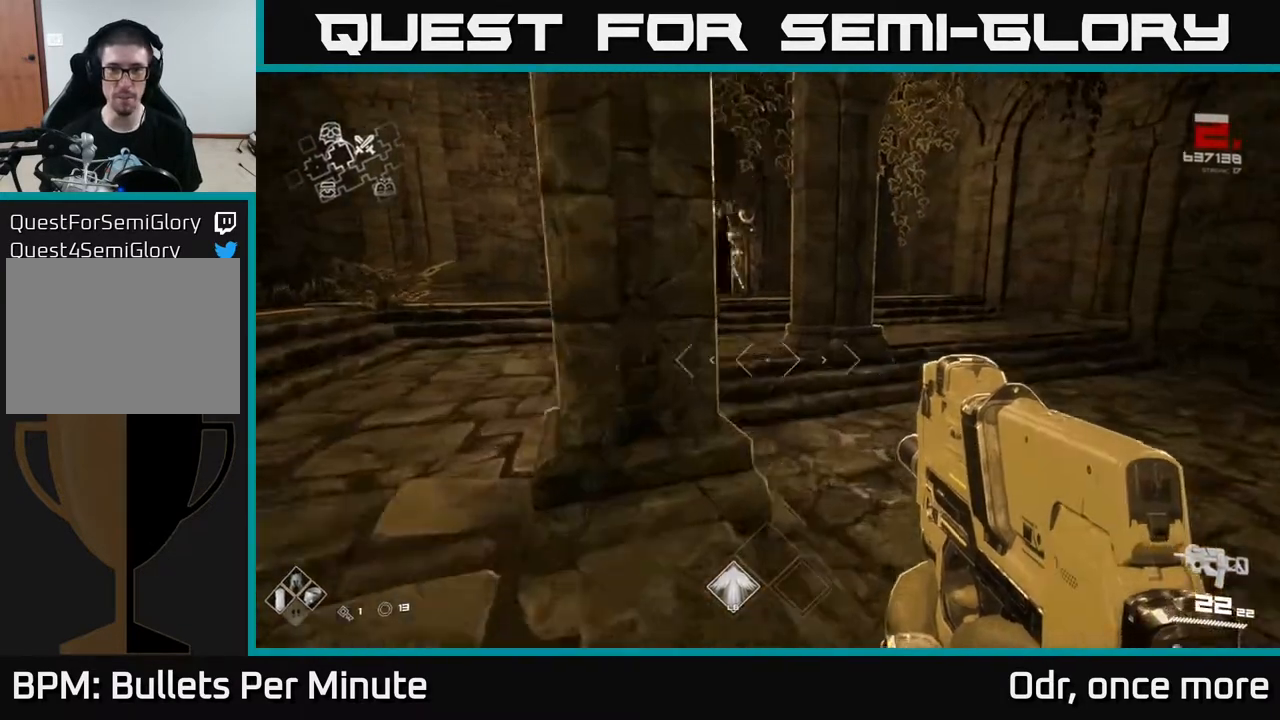
{"buttons": [], "left_stick": "up", "right_stick": "left", "events": [[283, "left_stick", "up"], [400, "right_stick", "left"]]}
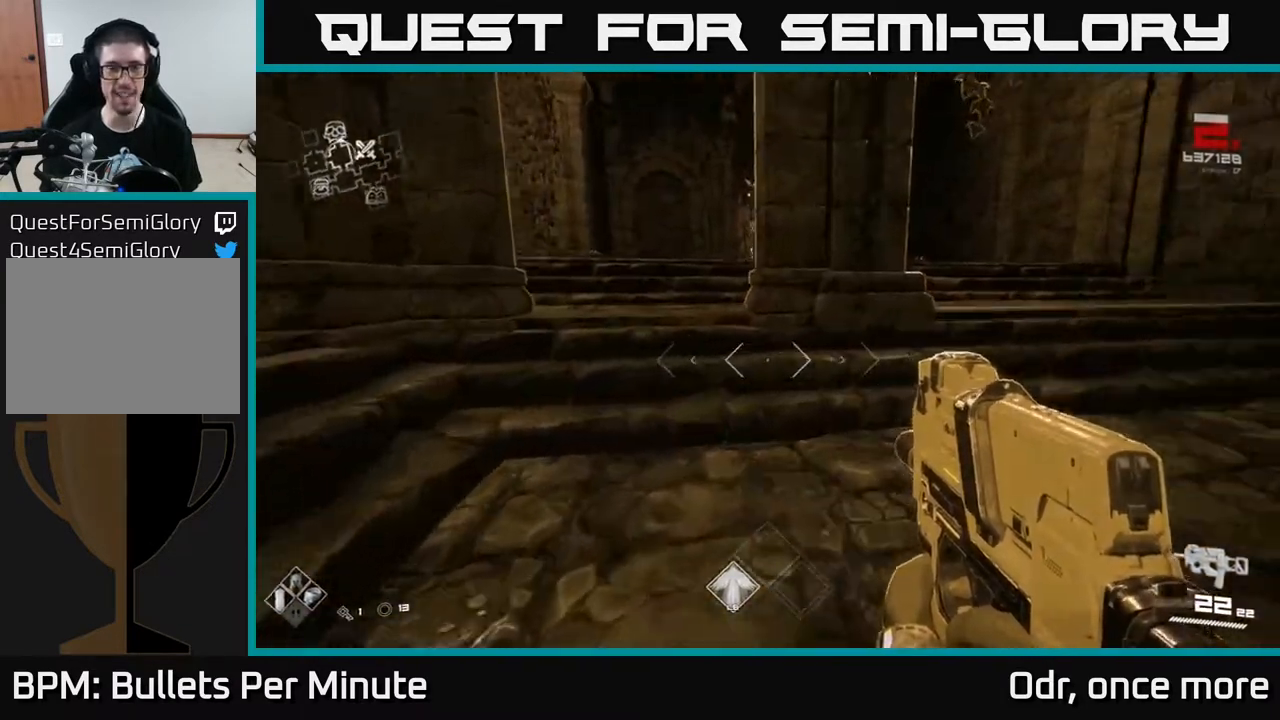
{"buttons": [], "left_stick": "up", "right_stick": "center", "events": [[17, "left_stick", "up-right"], [33, "right_stick", "center"], [383, "right_stick", "left"], [467, "left_stick", "up"], [483, "right_stick", "center"]]}
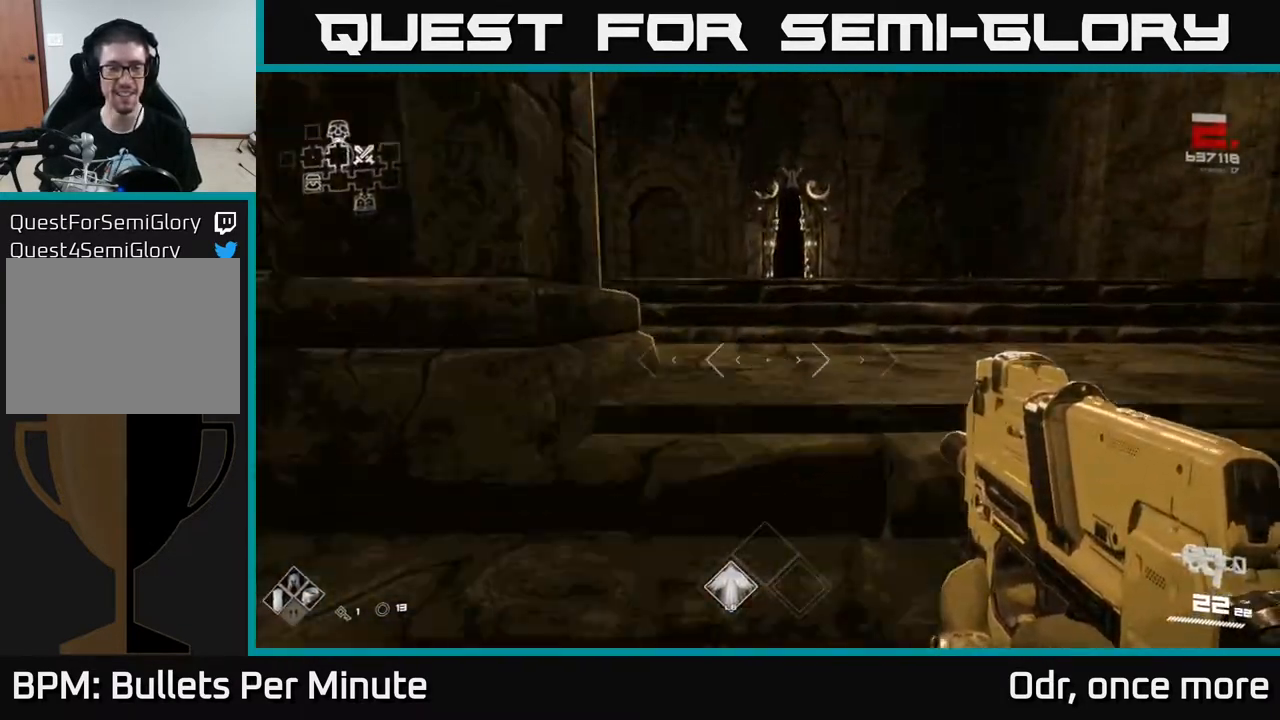
{"buttons": [], "left_stick": "up", "right_stick": "center", "events": []}
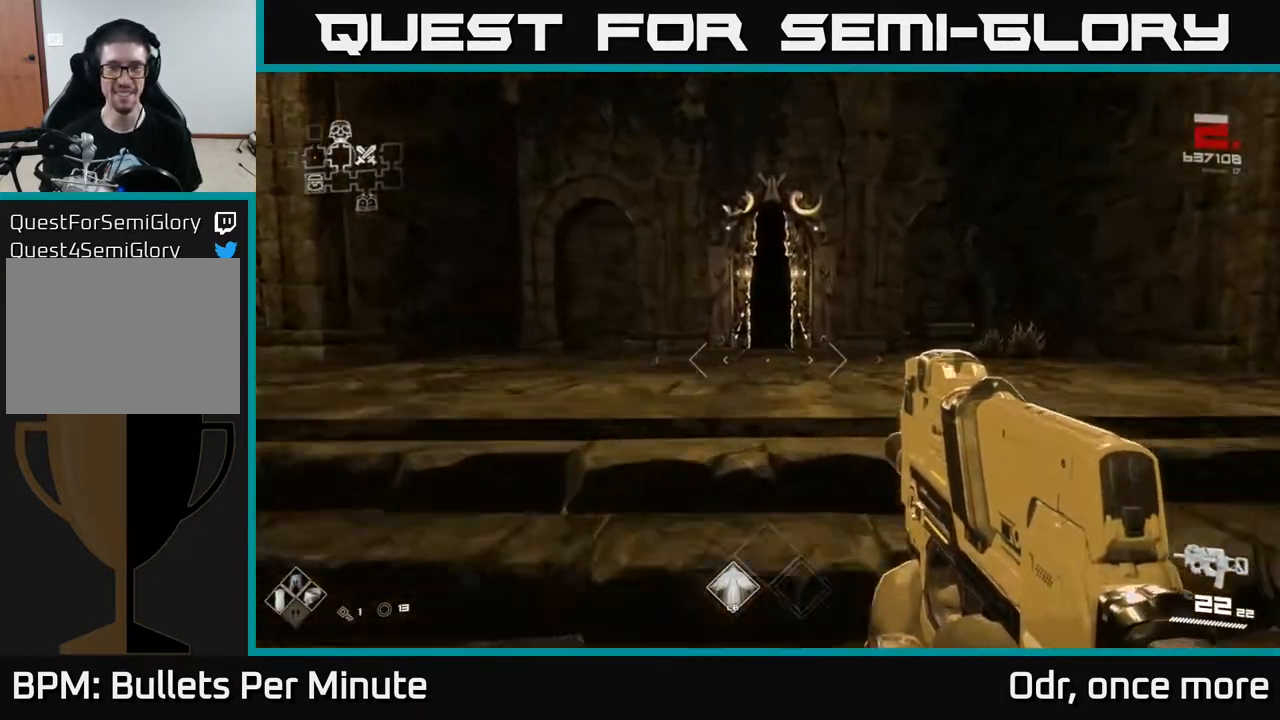
{"buttons": [], "left_stick": "up", "right_stick": "center", "events": []}
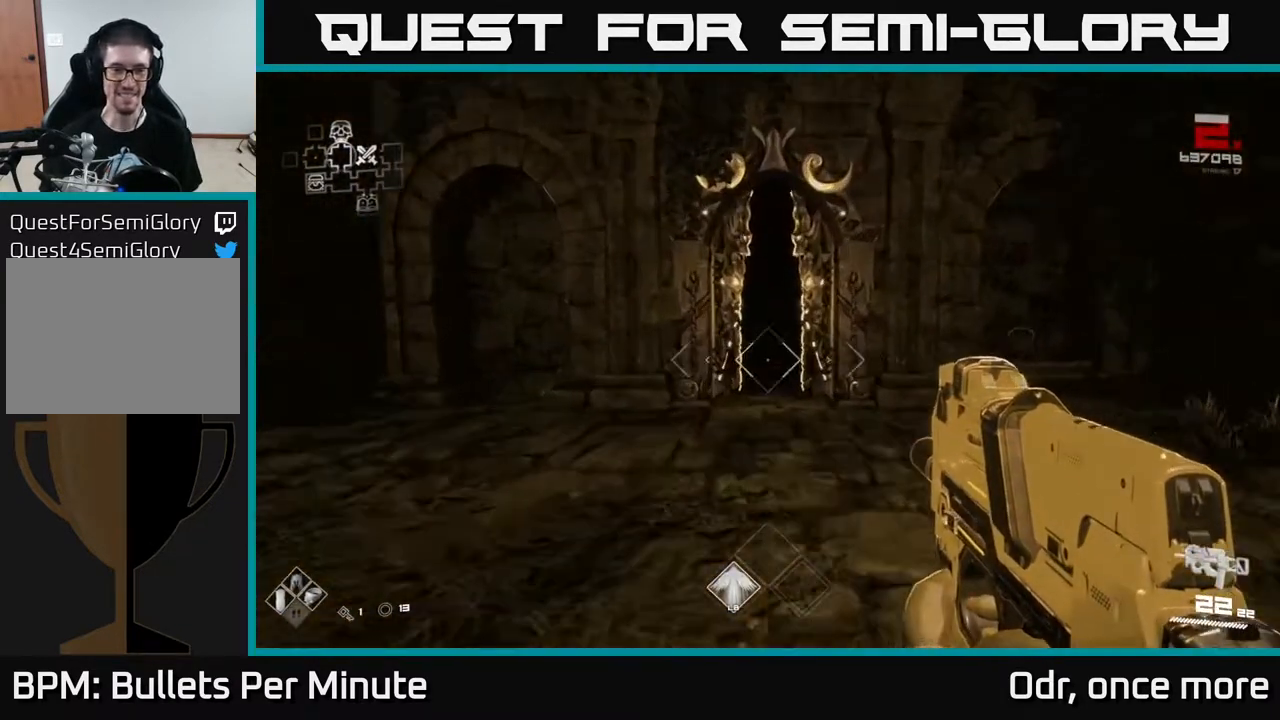
{"buttons": ["SELECT"], "left_stick": "center", "right_stick": "center", "events": [[133, "left_stick", "center"], [283, "SELECT", "down"]]}
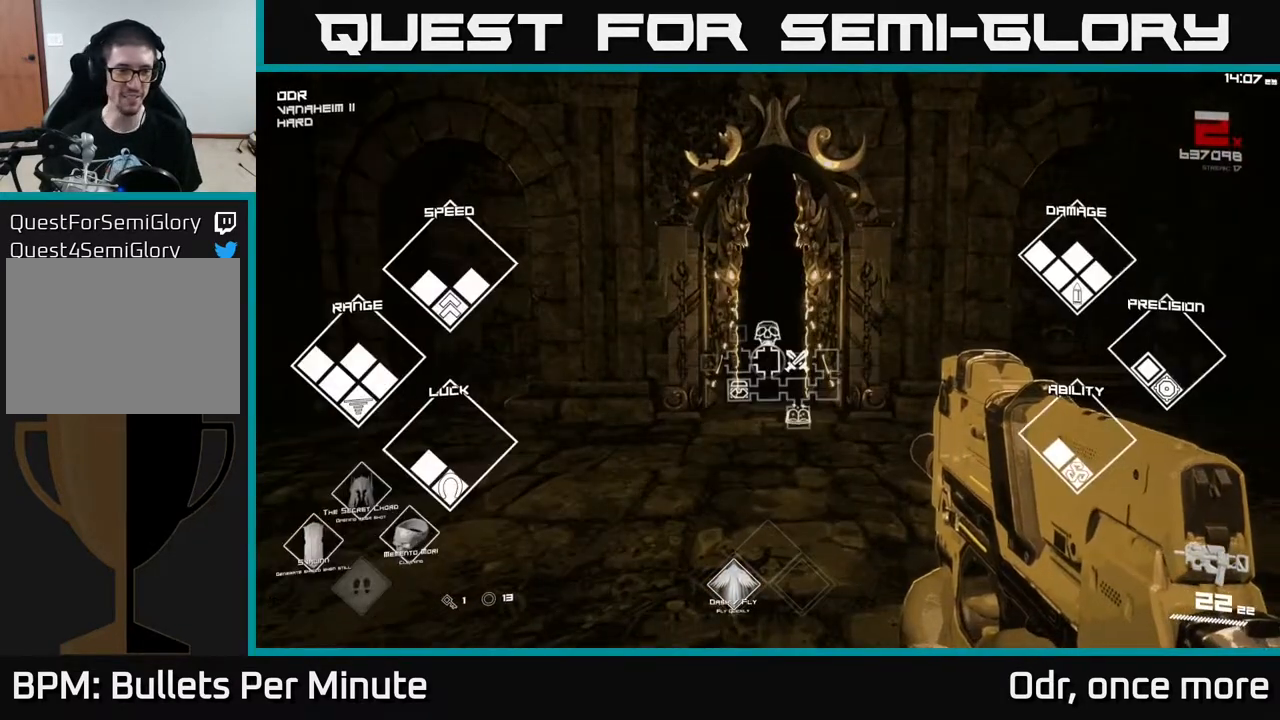
{"buttons": ["SELECT"], "left_stick": "center", "right_stick": "center", "events": []}
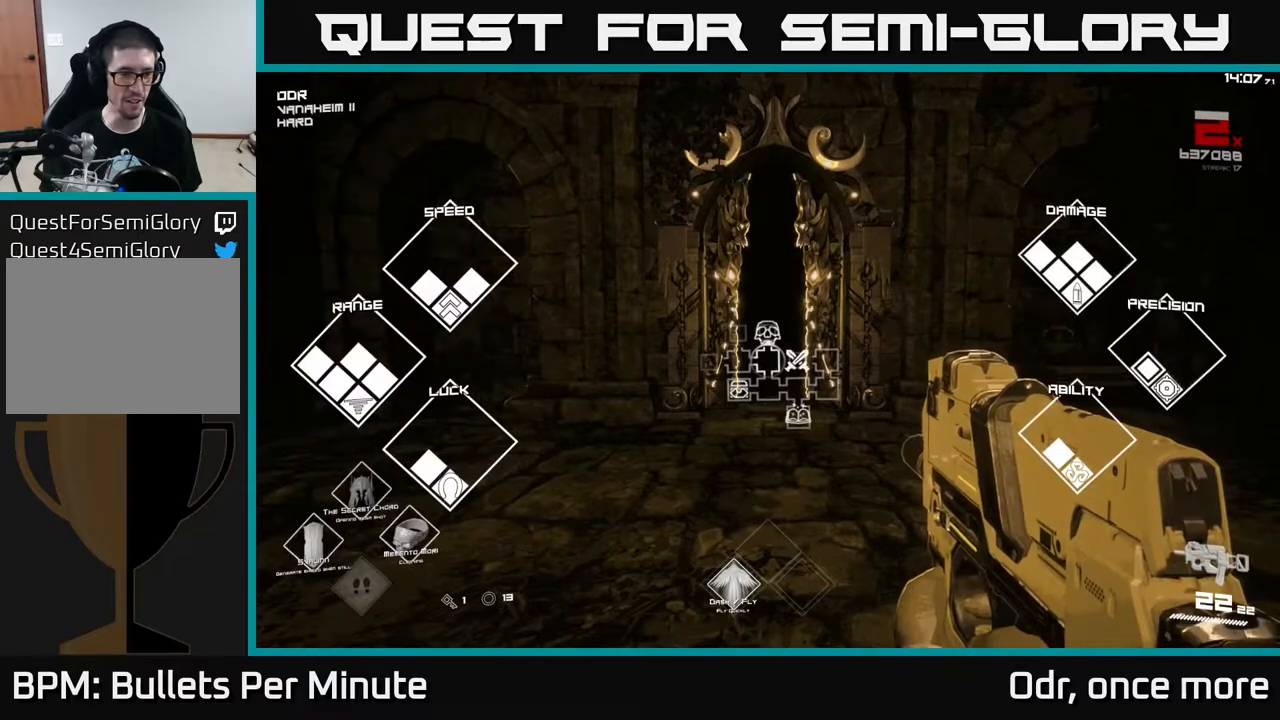
{"buttons": [], "left_stick": "up", "right_stick": "center", "events": [[167, "SELECT", "up"], [317, "left_stick", "up"]]}
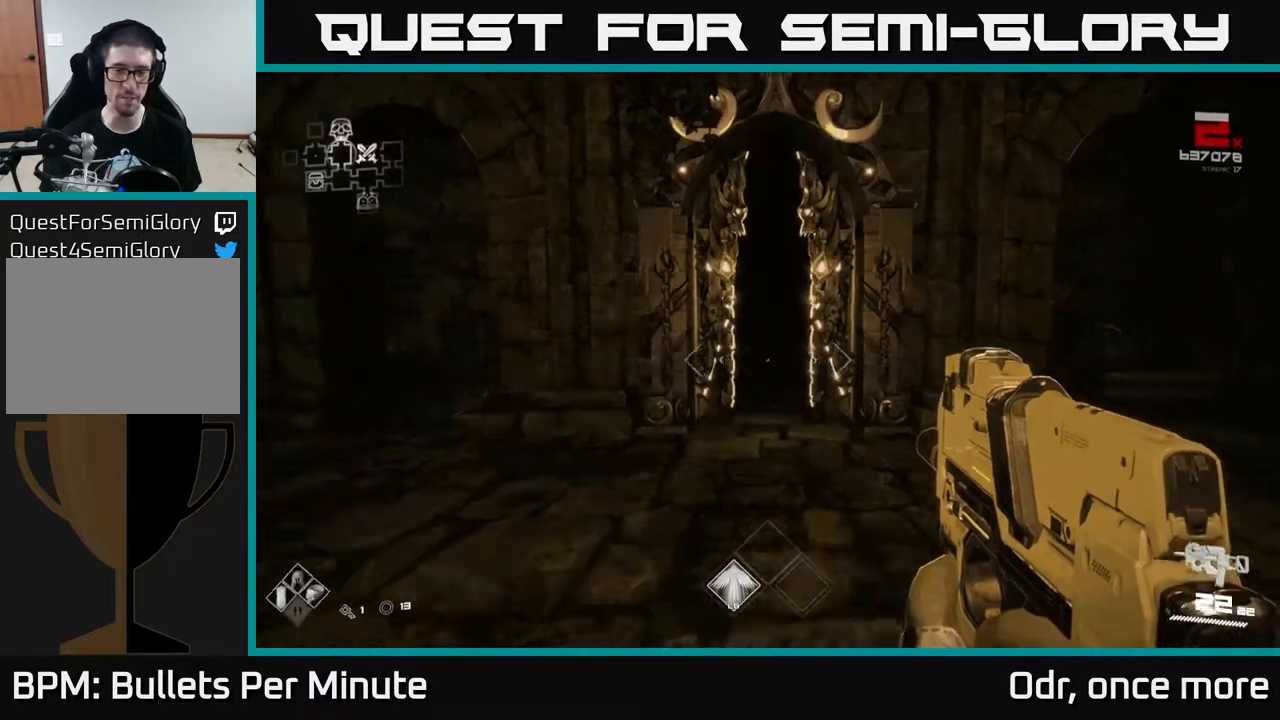
{"buttons": [], "left_stick": "up", "right_stick": "center", "events": [[150, "L1", "down"], [450, "L1", "up"]]}
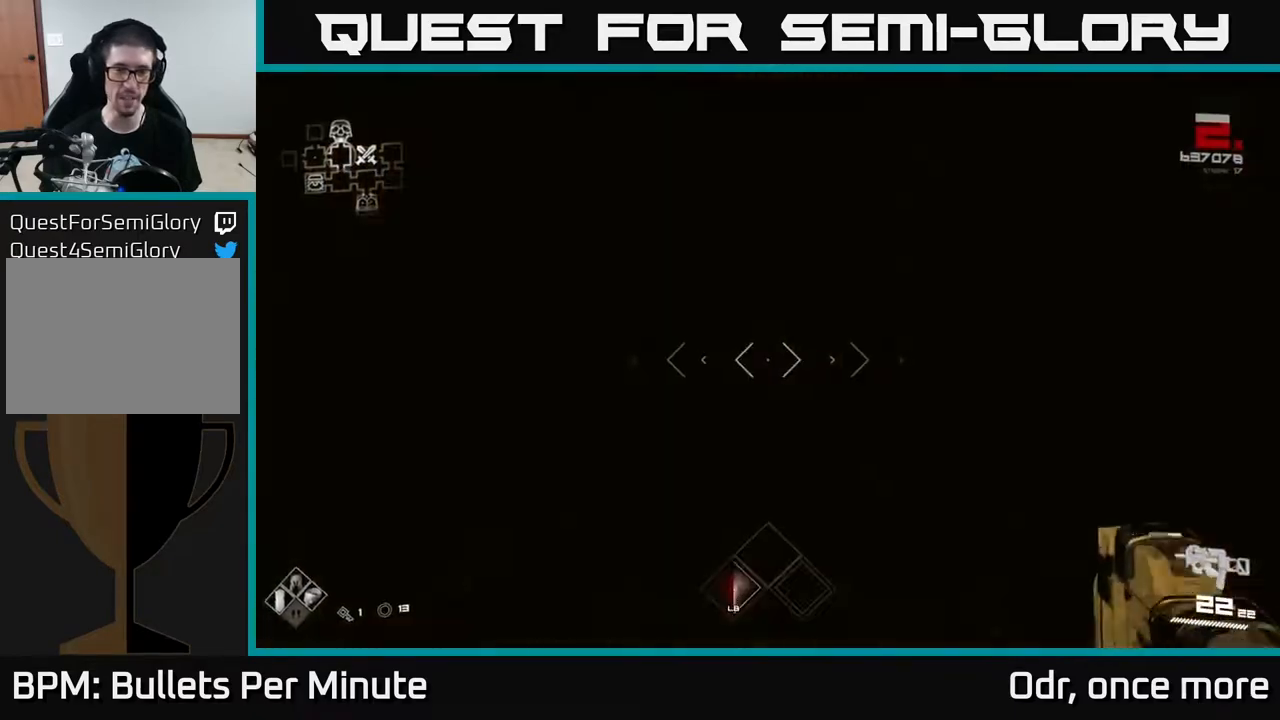
{"buttons": [], "left_stick": "up", "right_stick": "center", "events": []}
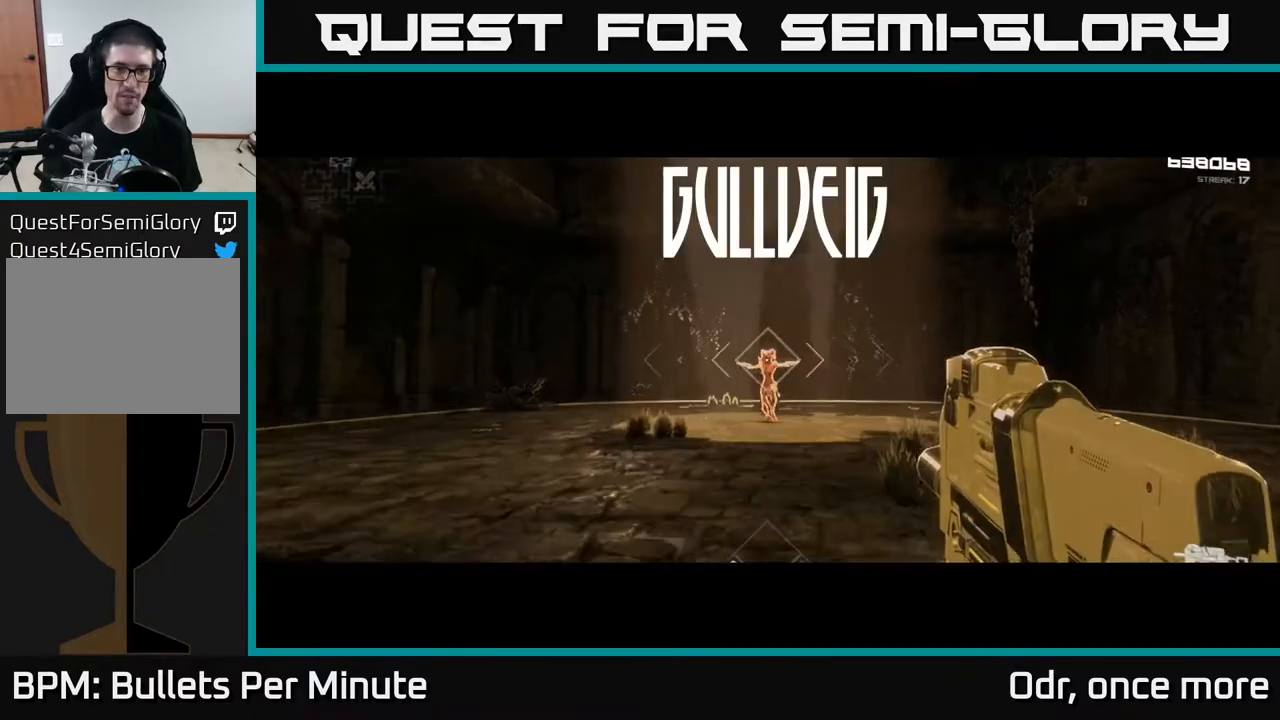
{"buttons": ["R2"], "left_stick": "up", "right_stick": "center", "events": [[83, "R2", "down"], [217, "R2", "up"], [467, "R2", "down"]]}
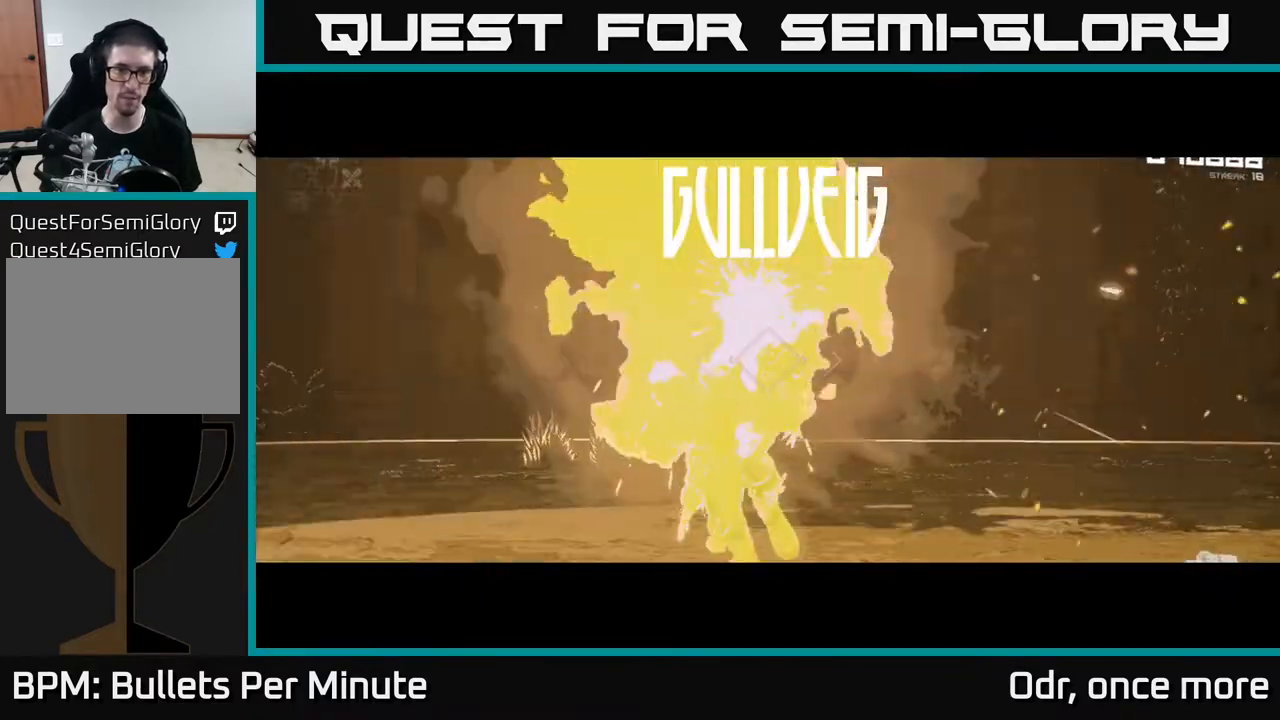
{"buttons": [], "left_stick": "up-left", "right_stick": "center", "events": [[100, "left_stick", "center"], [133, "R2", "up"], [267, "left_stick", "up-left"], [367, "R2", "down"], [500, "R2", "up"]]}
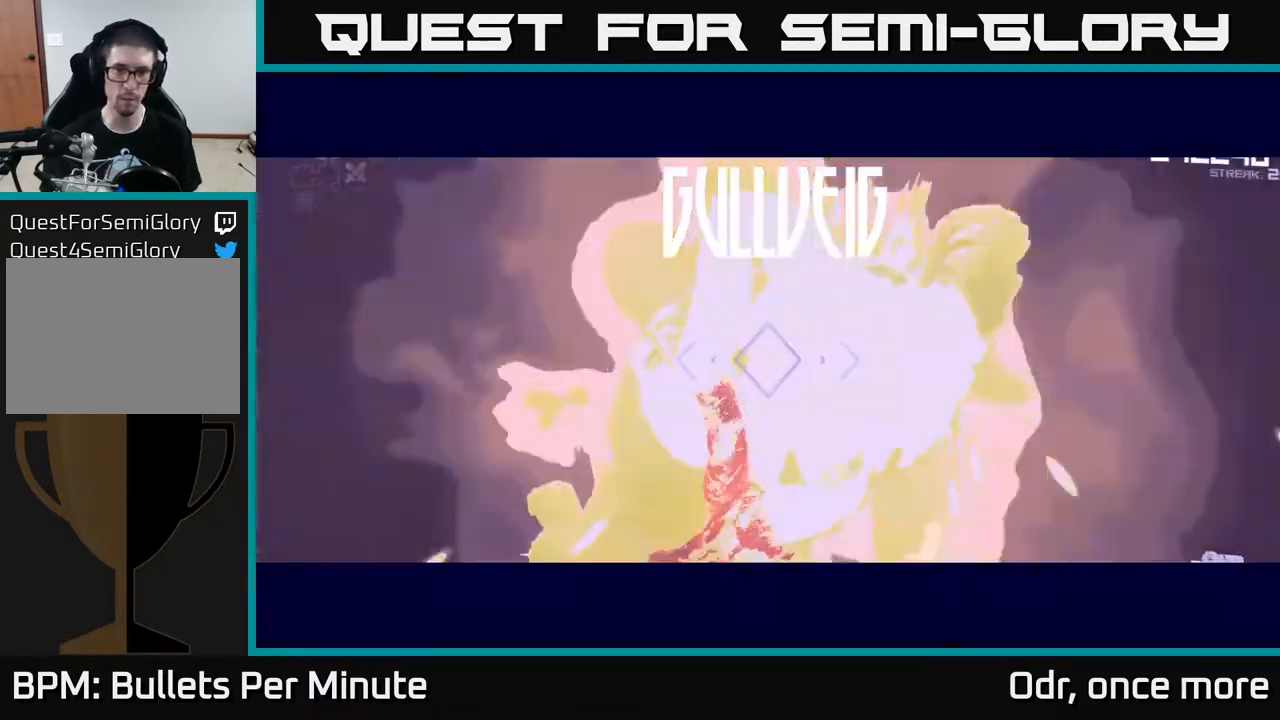
{"buttons": [], "left_stick": "center", "right_stick": "center", "events": [[217, "R2", "down"], [300, "left_stick", "center"], [367, "R2", "up"]]}
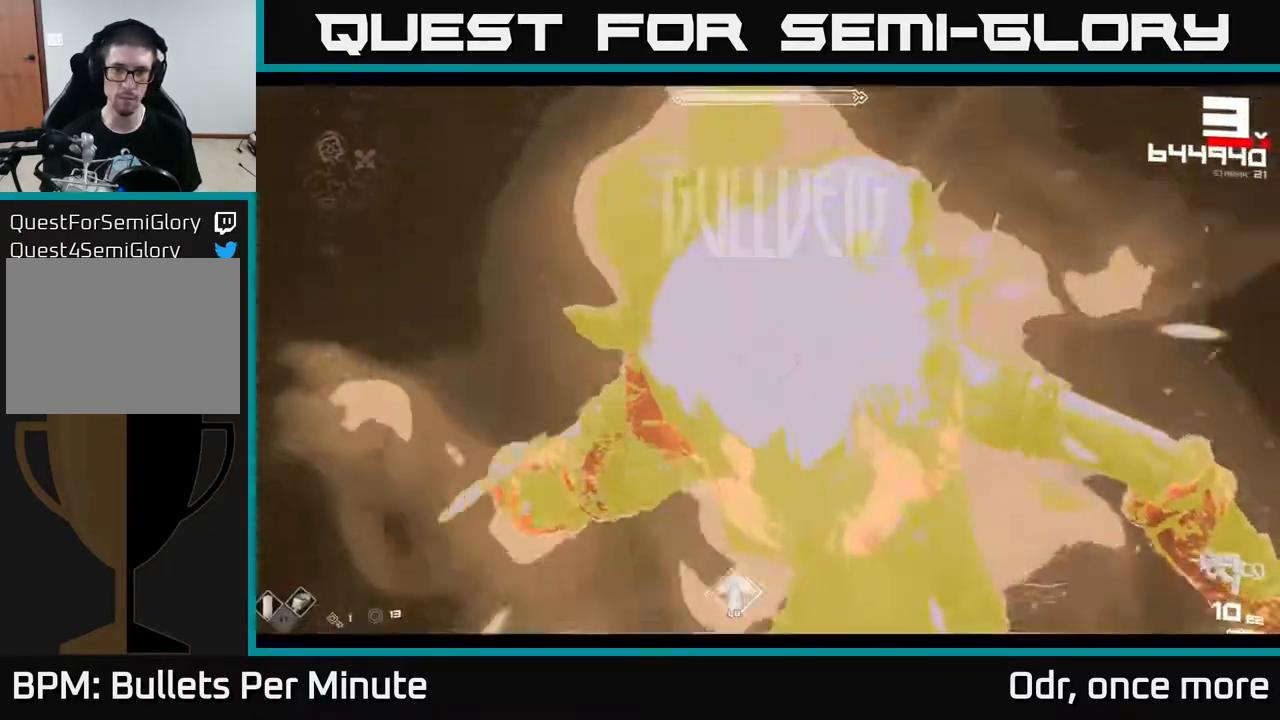
{"buttons": ["R2"], "left_stick": "up-left", "right_stick": "center", "events": [[50, "R2", "down"], [233, "R2", "up"], [400, "R2", "down"], [433, "left_stick", "up-left"]]}
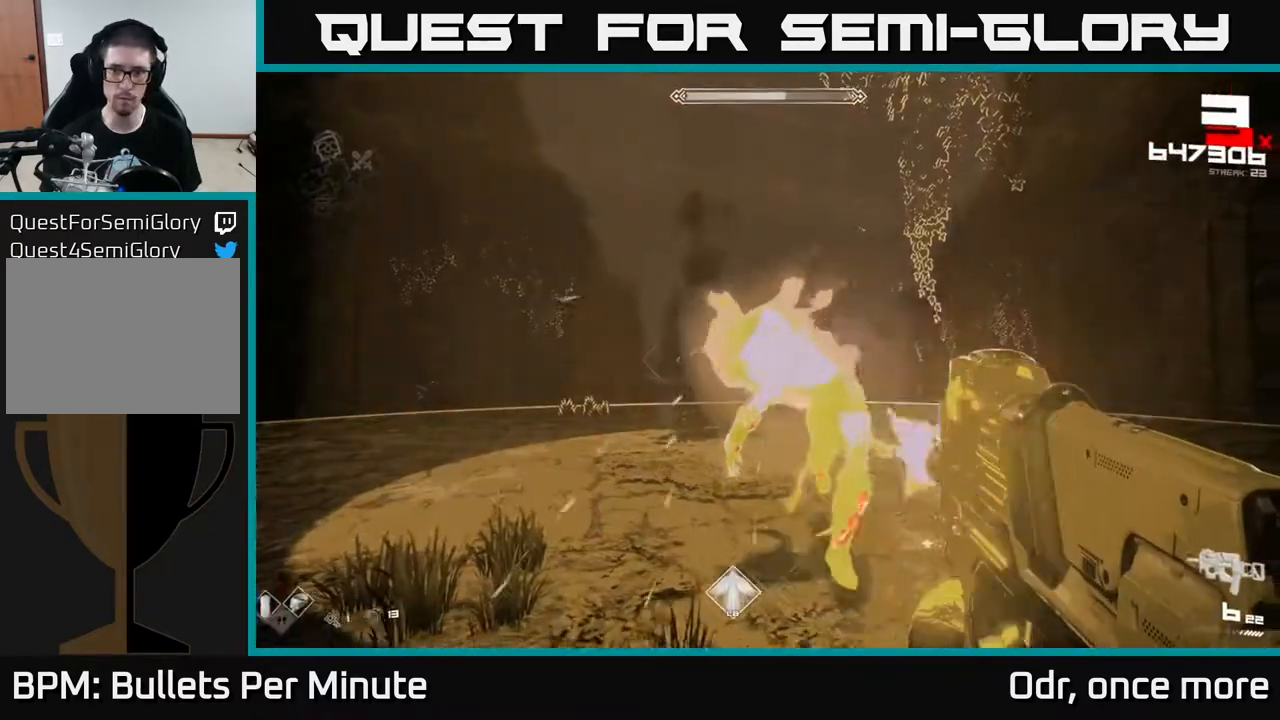
{"buttons": [], "left_stick": "left", "right_stick": "right", "events": [[33, "R2", "up"], [150, "right_stick", "right"], [217, "left_stick", "left"], [233, "R2", "down"], [317, "R2", "up"], [350, "right_stick", "center"], [483, "right_stick", "right"]]}
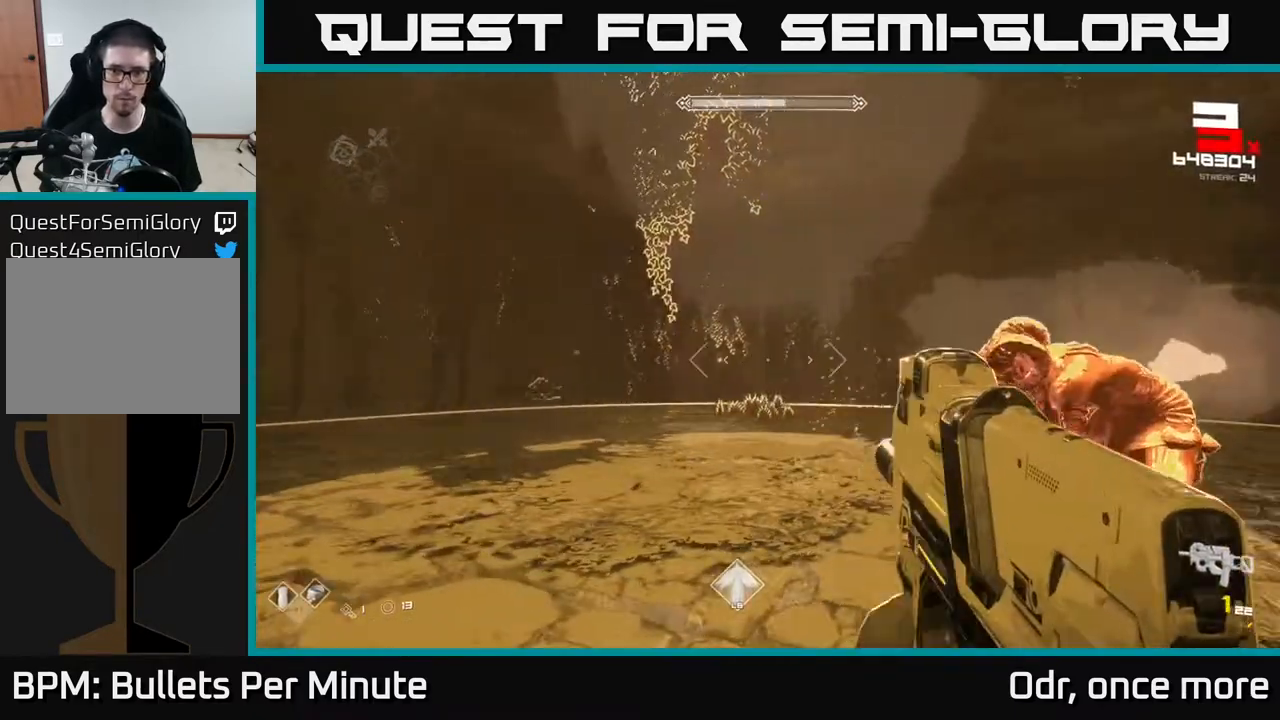
{"buttons": [], "left_stick": "left", "right_stick": "right", "events": [[150, "R1", "down"], [267, "R1", "up"], [283, "right_stick", "down-right"], [417, "R1", "down"], [450, "right_stick", "right"], [500, "R1", "up"]]}
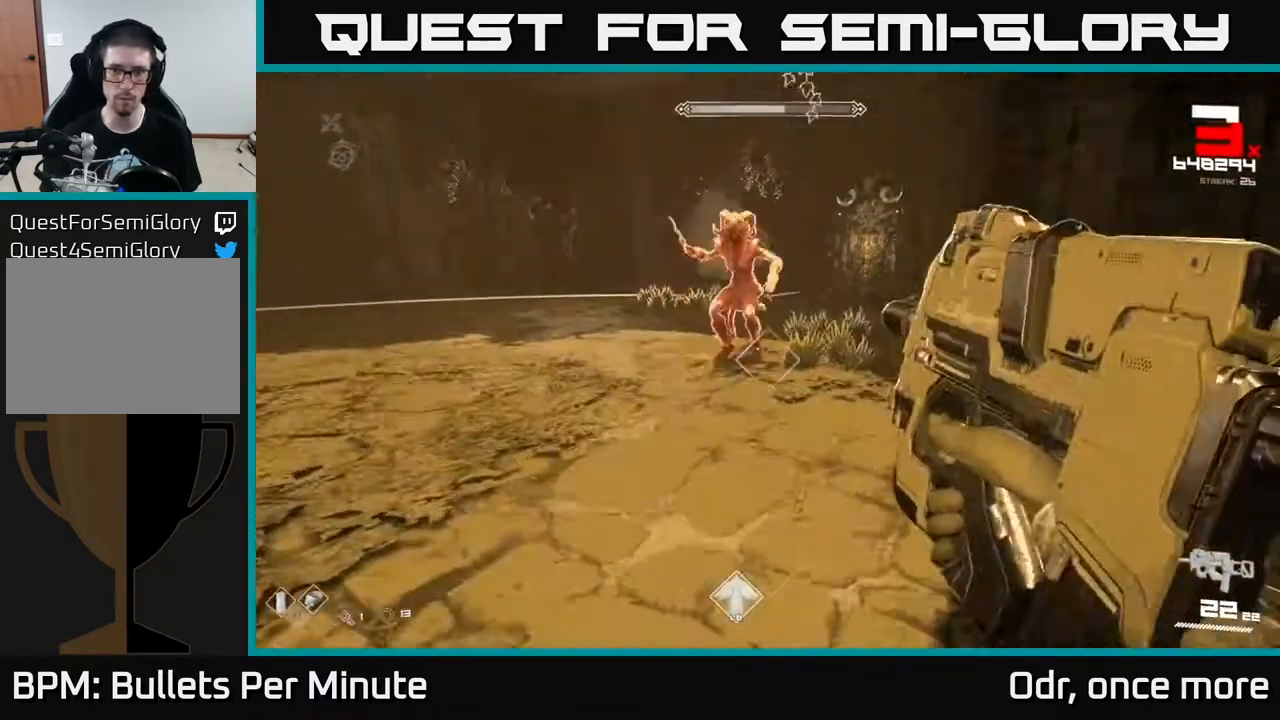
{"buttons": [], "left_stick": "down-left", "right_stick": "center", "events": [[17, "right_stick", "up-right"], [67, "right_stick", "center"], [233, "R2", "down"], [267, "left_stick", "down-left"], [283, "right_stick", "right"], [350, "R2", "up"], [383, "right_stick", "center"]]}
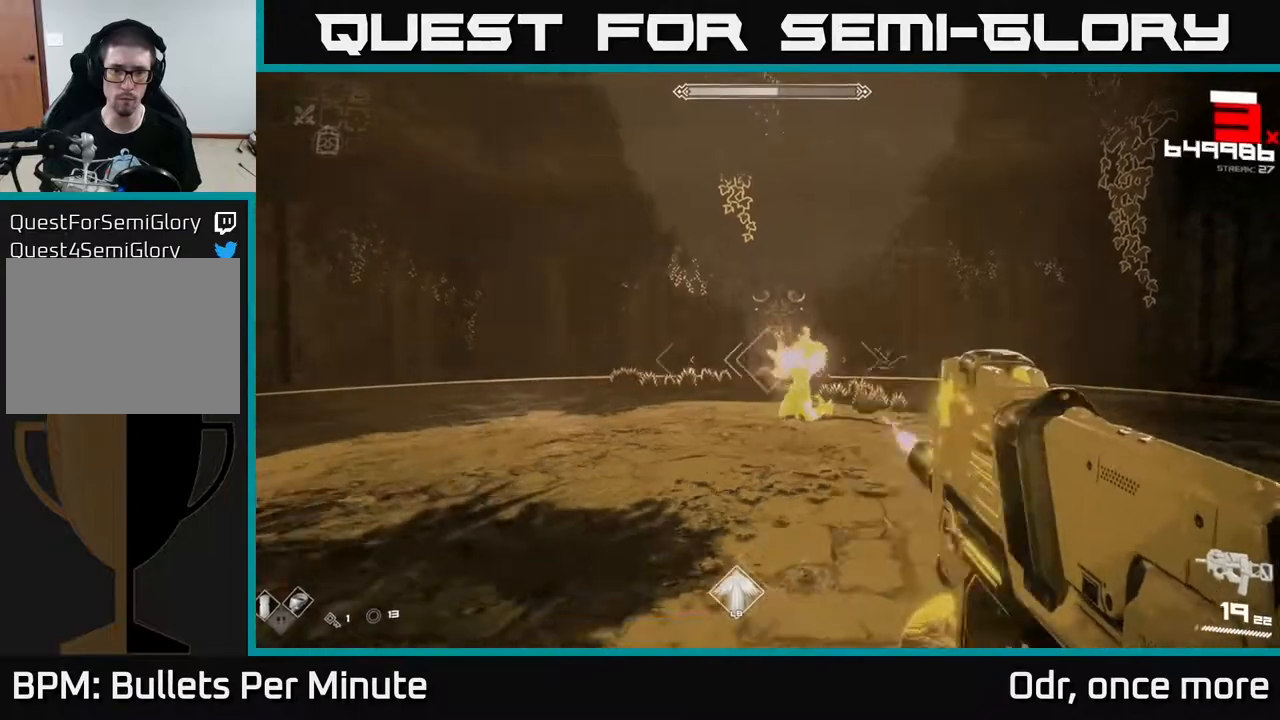
{"buttons": ["R2"], "left_stick": "center", "right_stick": "center", "events": [[217, "left_stick", "down-right"], [300, "right_stick", "right"], [350, "left_stick", "left"], [383, "right_stick", "center"], [483, "R2", "down"], [483, "left_stick", "center"]]}
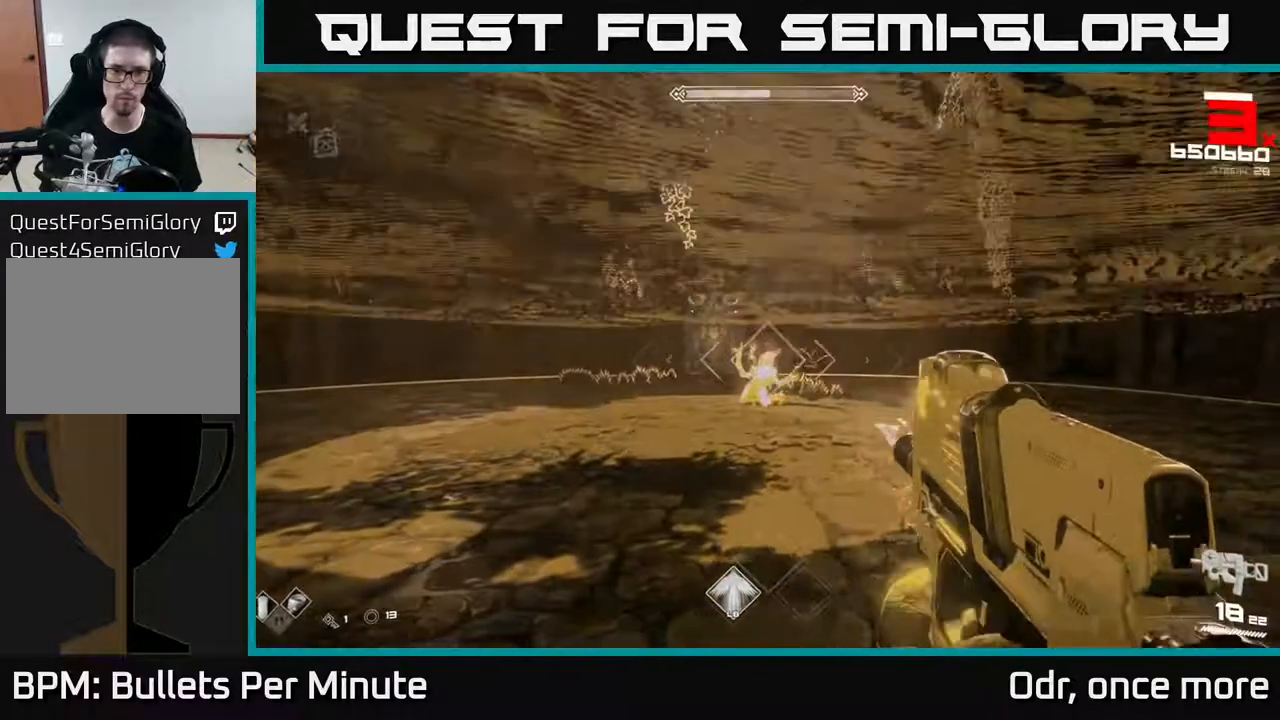
{"buttons": [], "left_stick": "center", "right_stick": "center", "events": [[117, "R2", "up"], [200, "left_stick", "up-left"], [267, "R2", "down"], [317, "left_stick", "center"], [400, "R2", "up"]]}
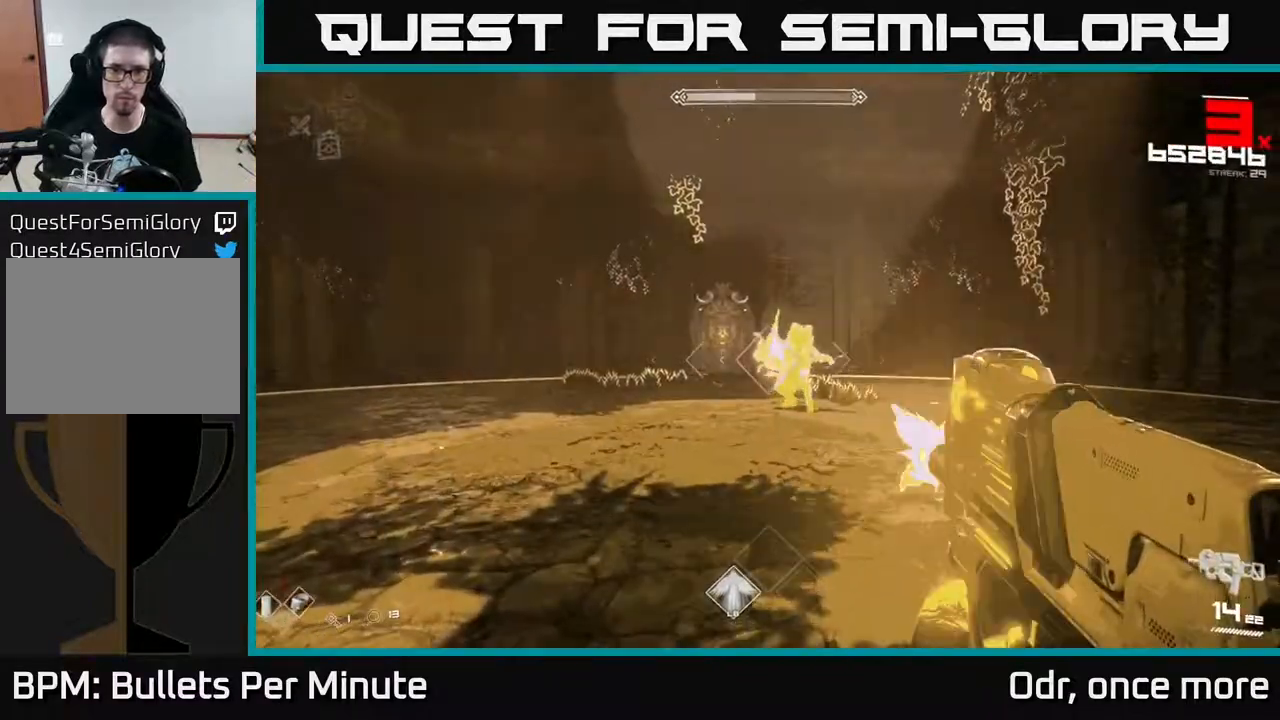
{"buttons": ["R2"], "left_stick": "down-left", "right_stick": "center", "events": [[50, "left_stick", "up"], [133, "R2", "down"], [167, "left_stick", "center"], [283, "R2", "up"], [483, "R2", "down"], [483, "left_stick", "down-left"]]}
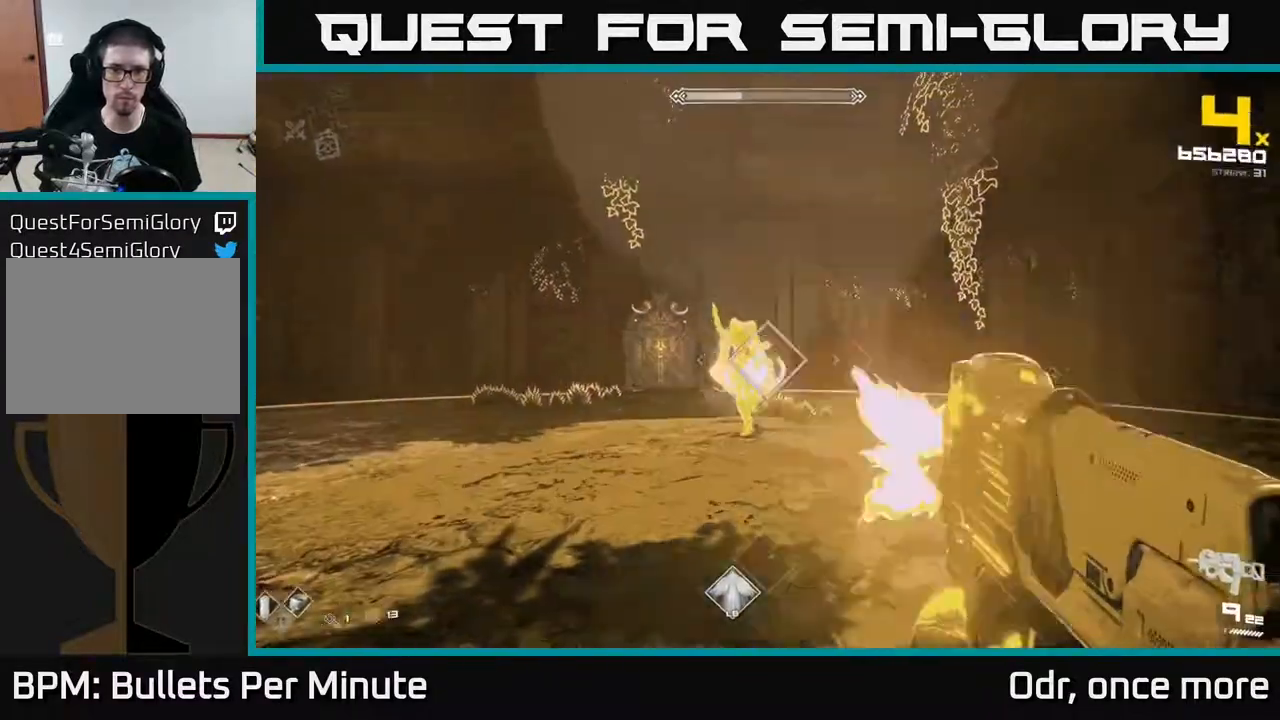
{"buttons": [], "left_stick": "down-left", "right_stick": "center", "events": [[83, "R2", "up"], [133, "left_stick", "center"], [333, "R2", "down"], [333, "left_stick", "down-left"], [450, "R2", "up"]]}
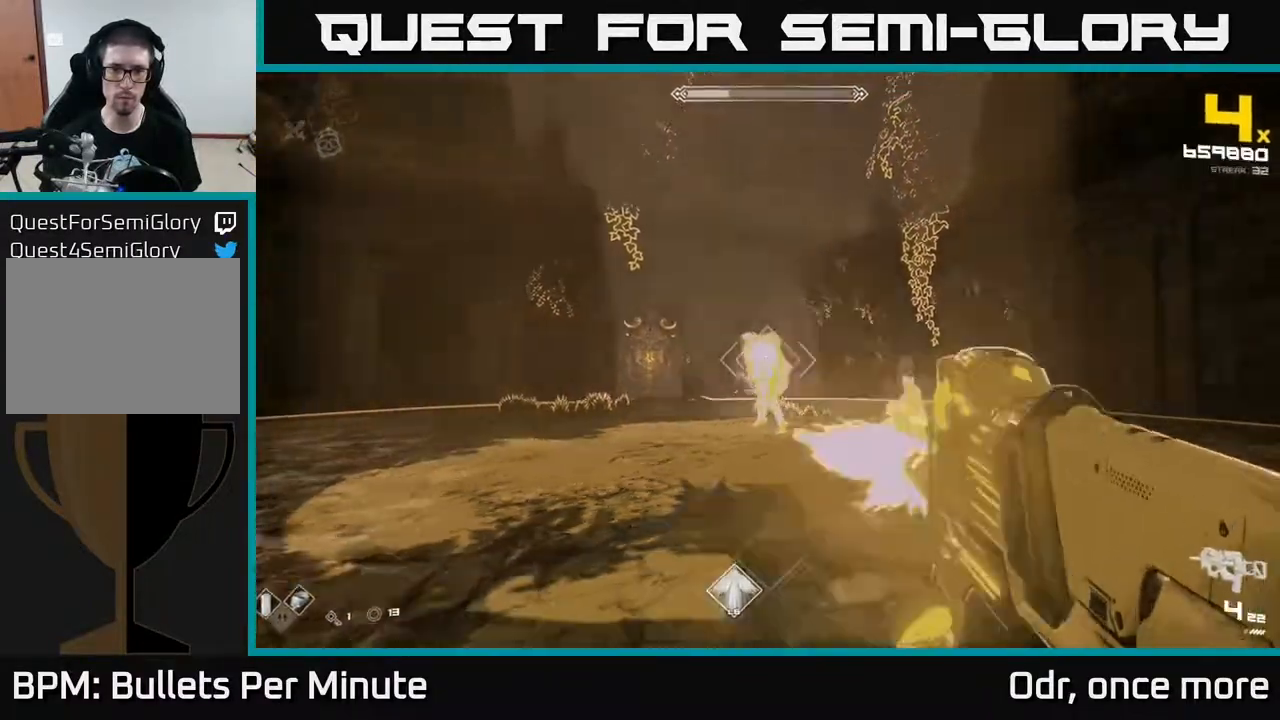
{"buttons": ["R1"], "left_stick": "left", "right_stick": "center", "events": [[67, "left_stick", "left"], [183, "R1", "down"], [300, "R1", "up"], [467, "R1", "down"]]}
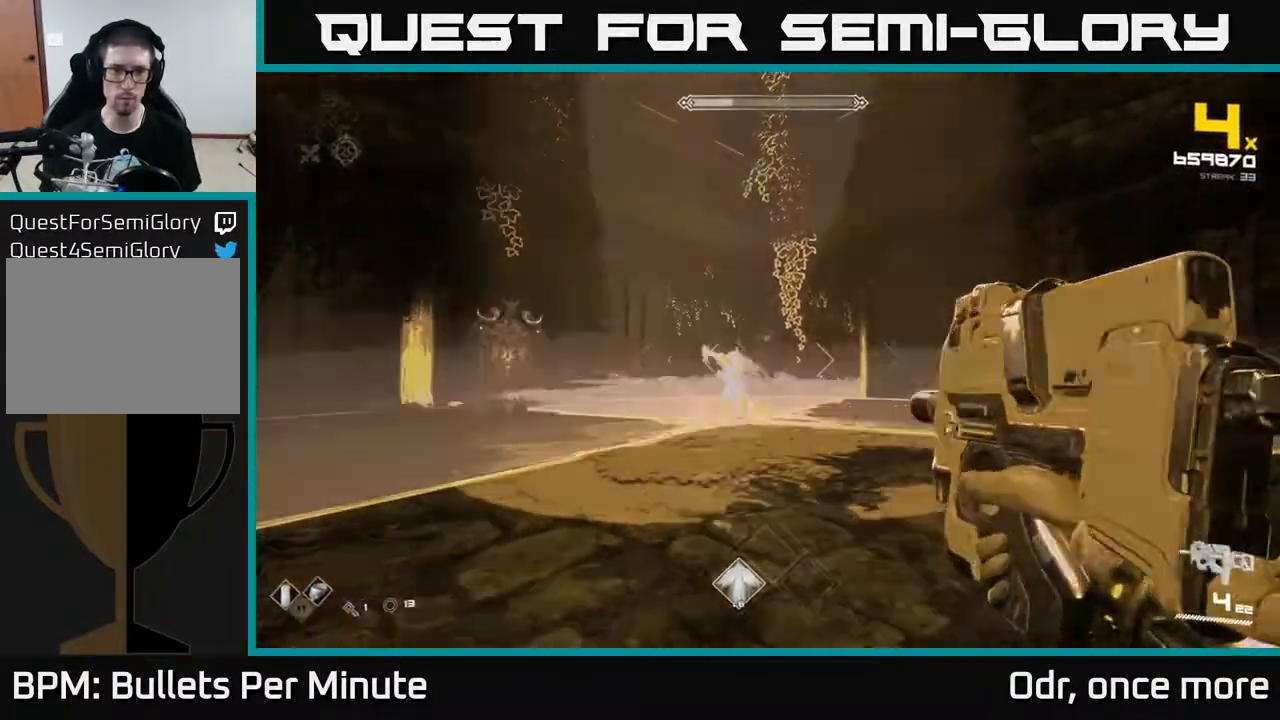
{"buttons": [], "left_stick": "center", "right_stick": "center", "events": [[83, "R1", "up"], [83, "left_stick", "center"], [167, "left_stick", "right"], [300, "R2", "down"], [350, "left_stick", "center"], [433, "R2", "up"]]}
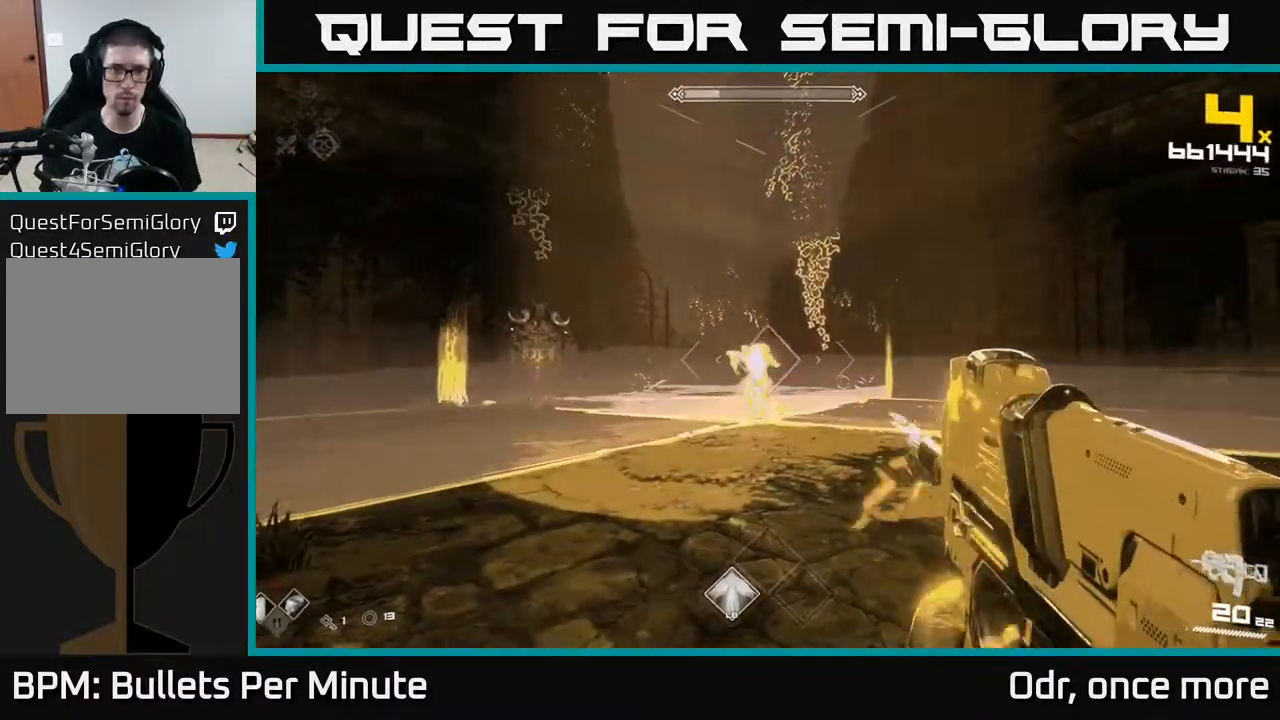
{"buttons": ["R2"], "left_stick": "center", "right_stick": "center", "events": [[133, "R2", "down"], [267, "R2", "up"], [500, "R2", "down"]]}
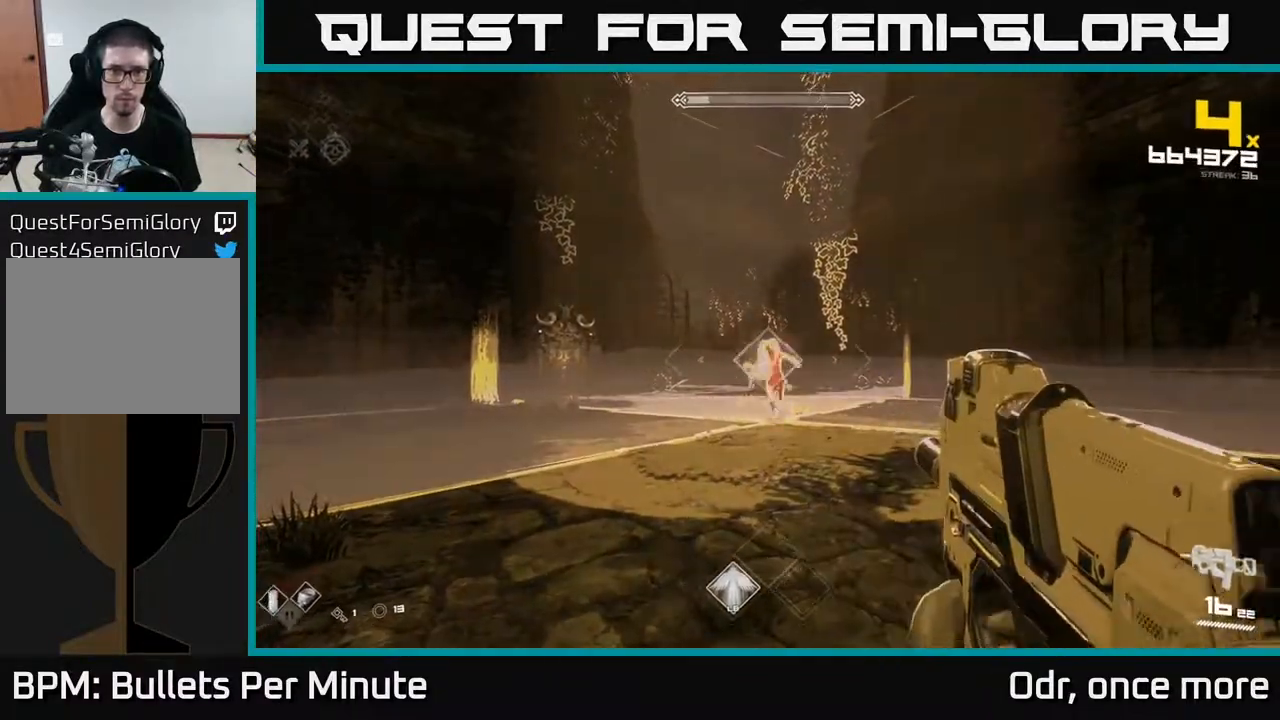
{"buttons": [], "left_stick": "center", "right_stick": "center", "events": [[83, "R2", "up"], [350, "R2", "down"], [450, "R2", "up"]]}
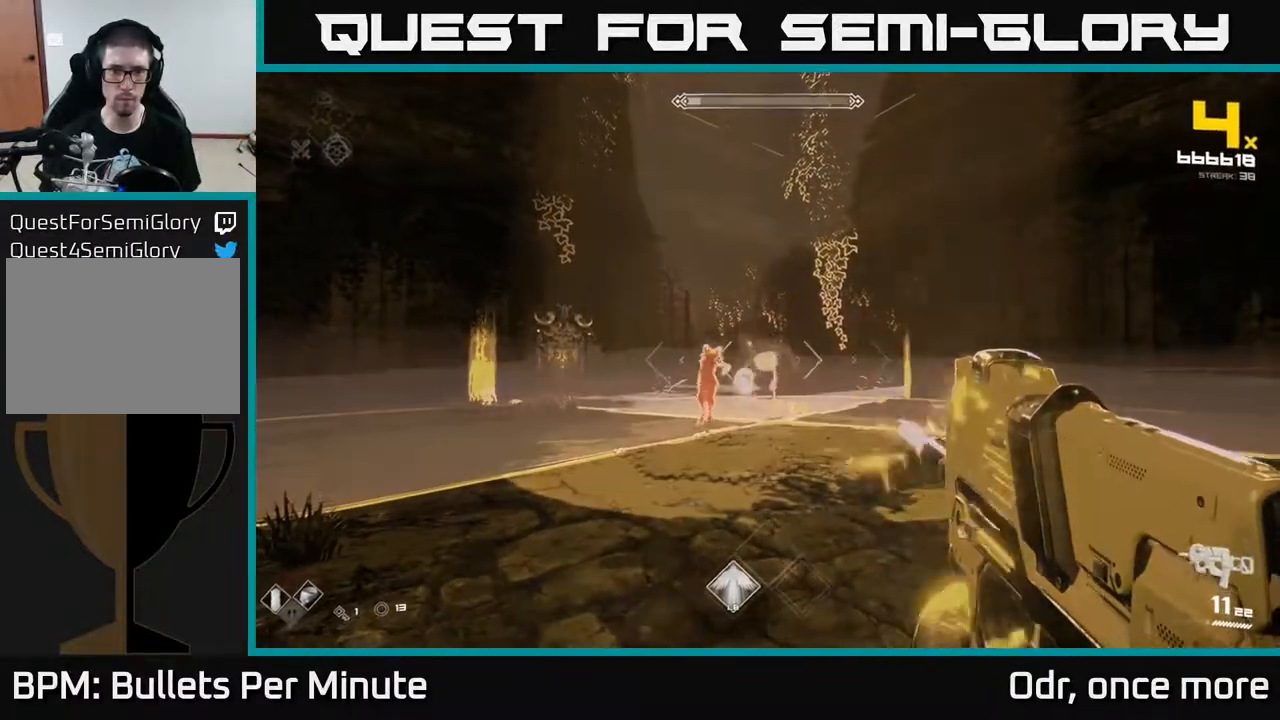
{"buttons": [], "left_stick": "left", "right_stick": "left", "events": [[17, "right_stick", "left"], [50, "left_stick", "right"], [200, "right_stick", "center"], [233, "R2", "down"], [333, "R2", "up"], [350, "left_stick", "center"], [383, "right_stick", "left"], [433, "left_stick", "left"]]}